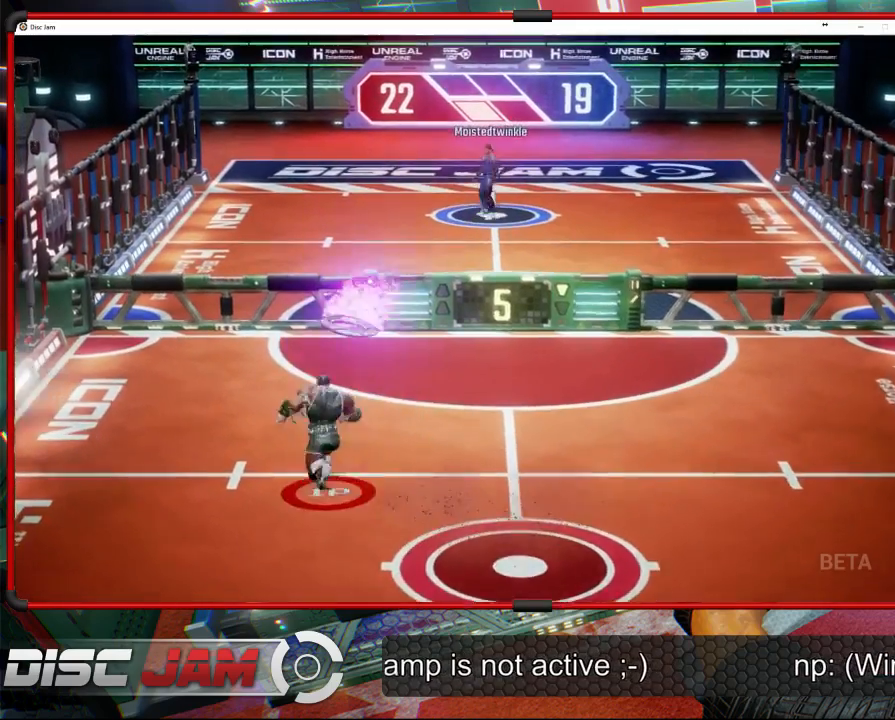
Gameplay with a controller (Xbox layout); each line is a JSON object with the inputs held at the frame after it. "events" lists button and stick changes between this image and that frame as [ms after this image, input, new state], when the widget could be followed in between. Not read: B right_stick.
{"buttons": ["A", "L3"], "left_stick": "up-left", "events": [[100, "left_stick", "up-right"], [133, "A", "down"], [233, "left_stick", "up-left"], [267, "L3", "down"]]}
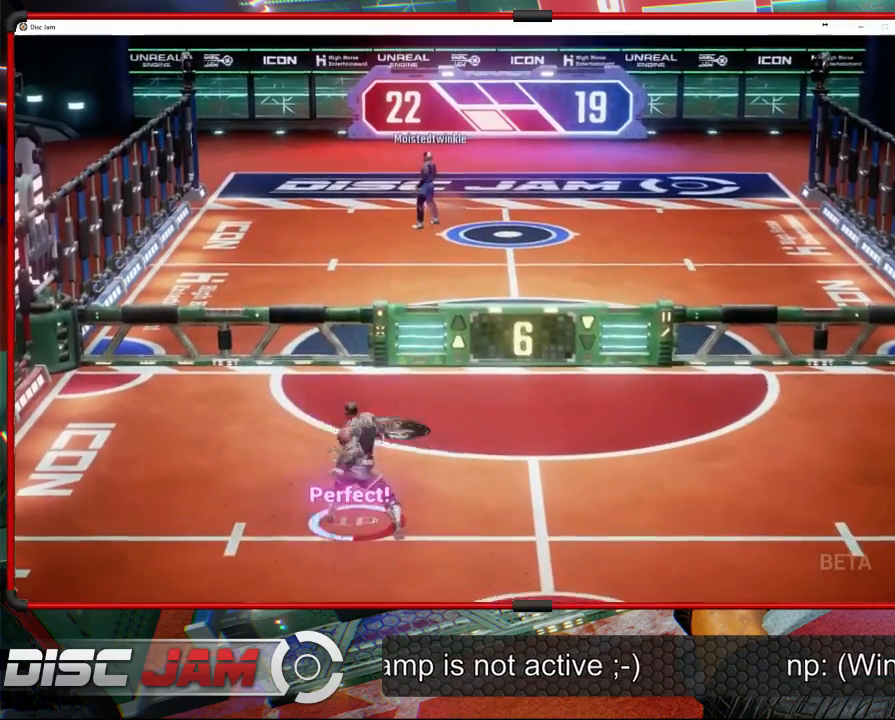
{"buttons": [], "left_stick": "down", "events": [[200, "left_stick", "left"], [300, "L3", "up"], [500, "A", "up"], [500, "left_stick", "down"]]}
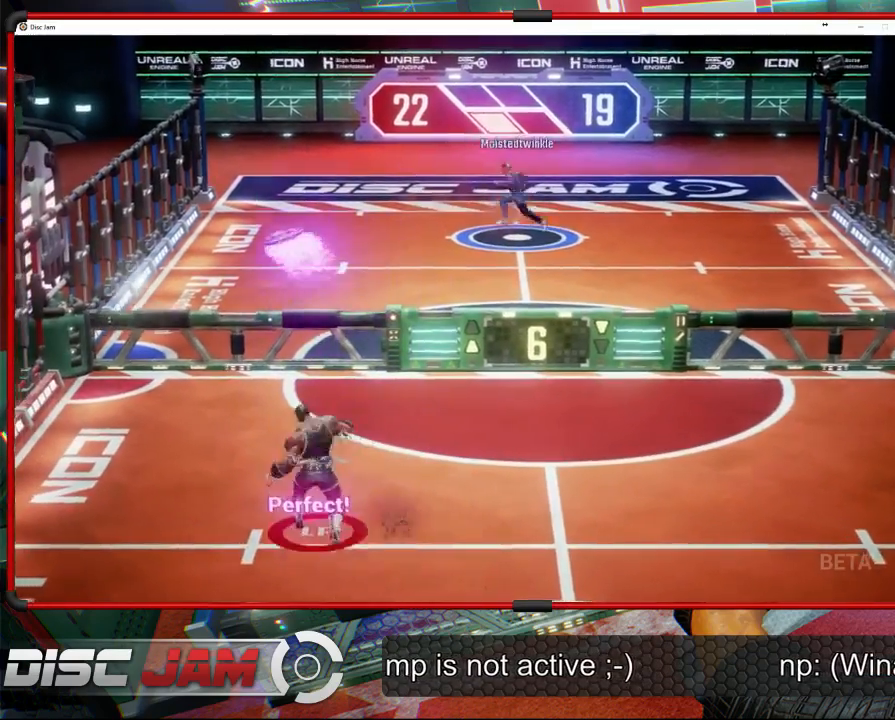
{"buttons": [], "left_stick": "down", "events": []}
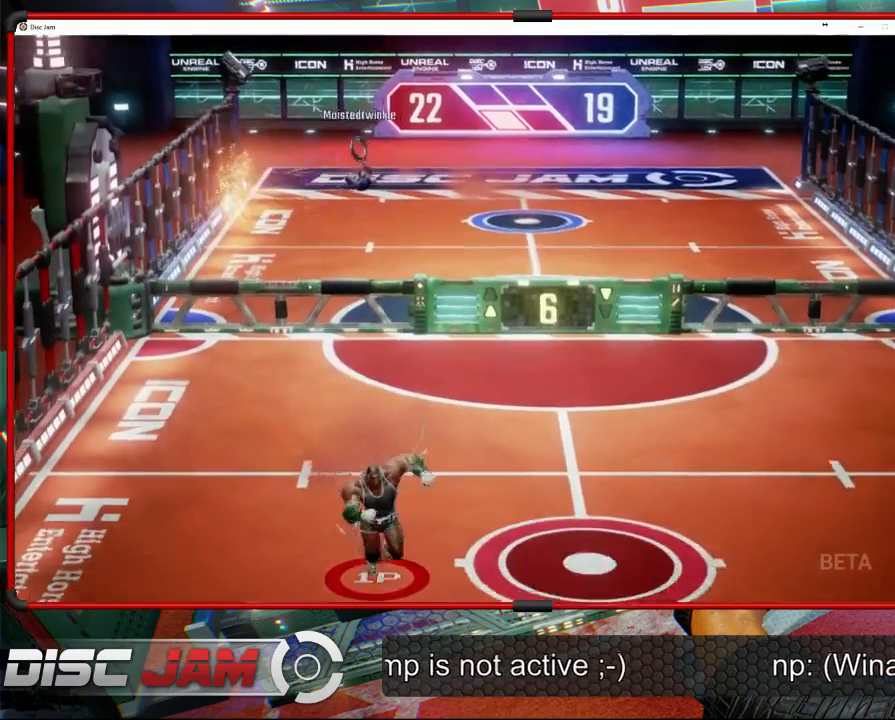
{"buttons": [], "left_stick": "up-left", "events": [[167, "left_stick", "right"], [233, "left_stick", "up-right"], [433, "left_stick", "up-left"]]}
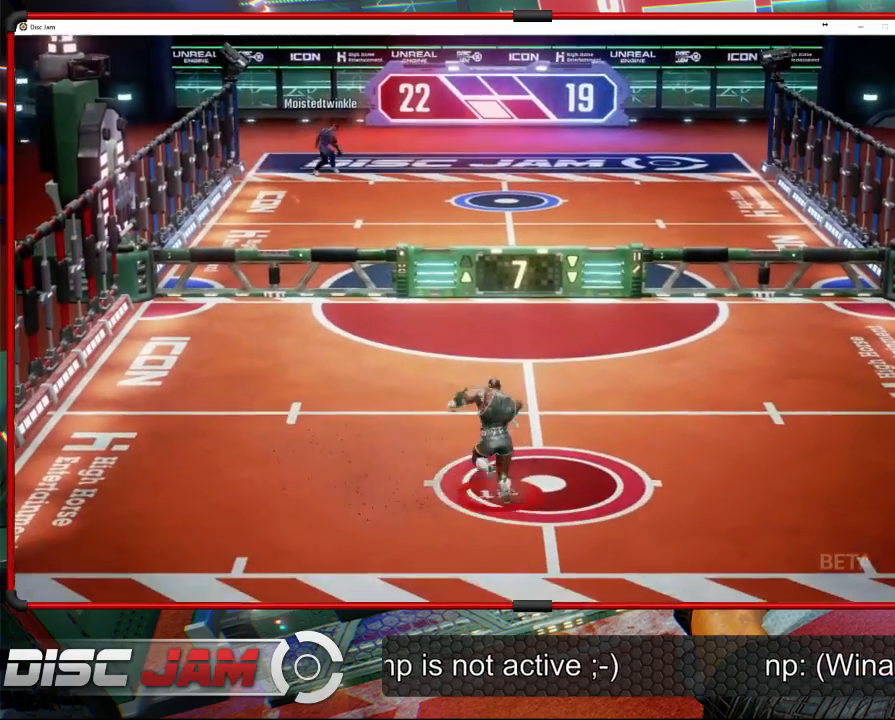
{"buttons": [], "left_stick": "up-right", "events": [[400, "left_stick", "up-right"]]}
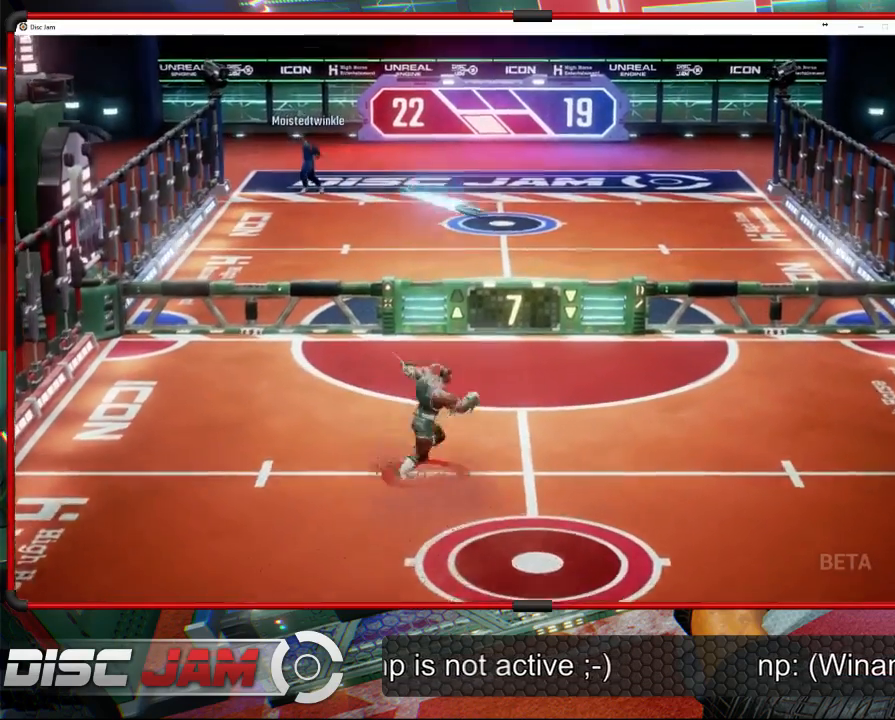
{"buttons": [], "left_stick": "right", "events": [[33, "left_stick", "right"]]}
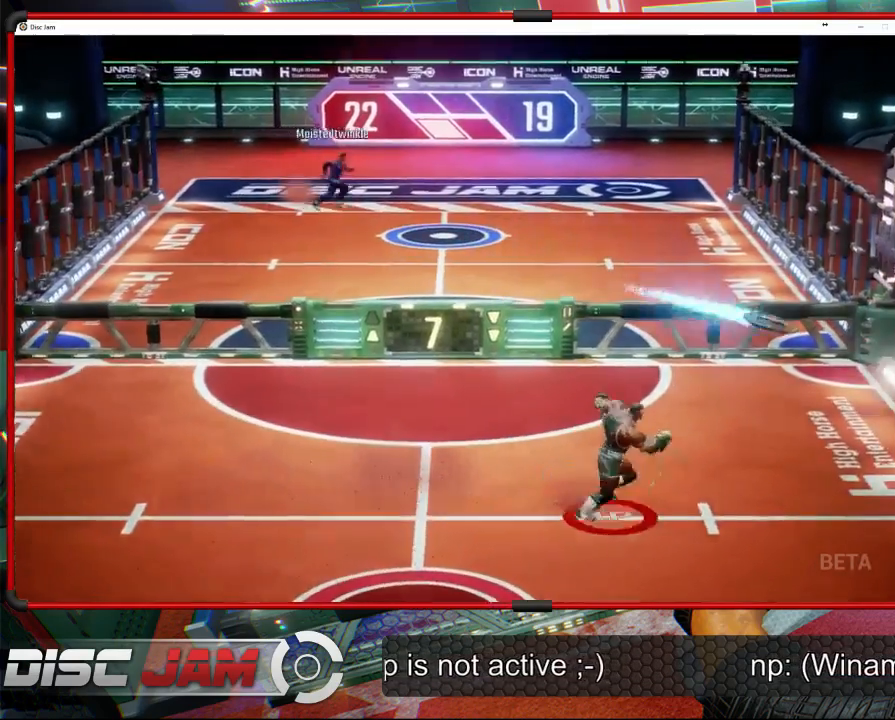
{"buttons": ["A"], "left_stick": "up", "events": [[100, "left_stick", "up-right"], [300, "A", "down"], [367, "A", "up"], [367, "left_stick", "up"], [433, "A", "down"]]}
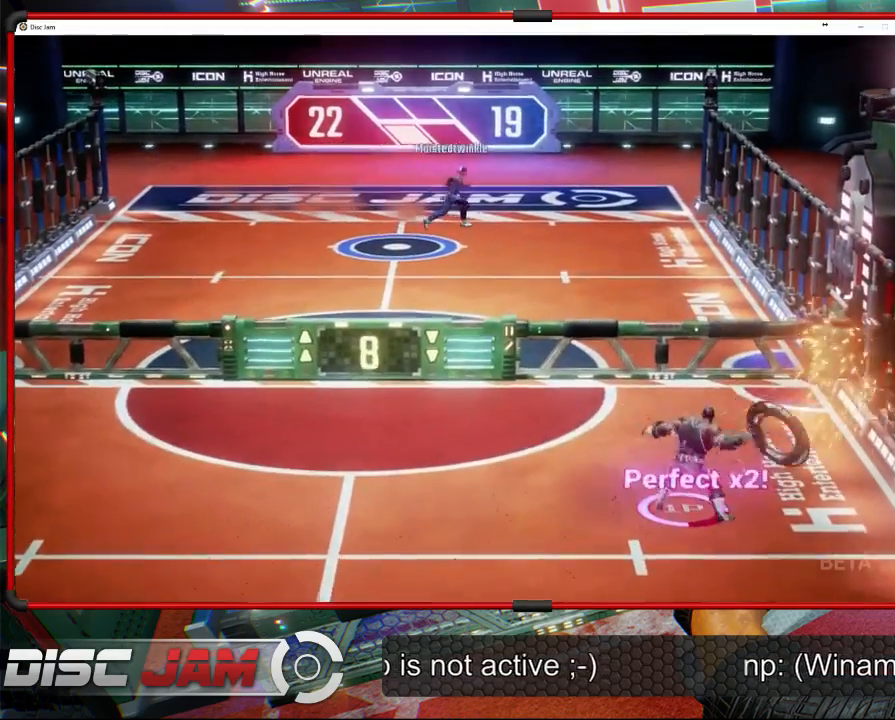
{"buttons": [], "left_stick": "center", "events": [[167, "L3", "down"], [167, "left_stick", "up-left"], [233, "L3", "up"], [333, "A", "up"], [467, "left_stick", "center"]]}
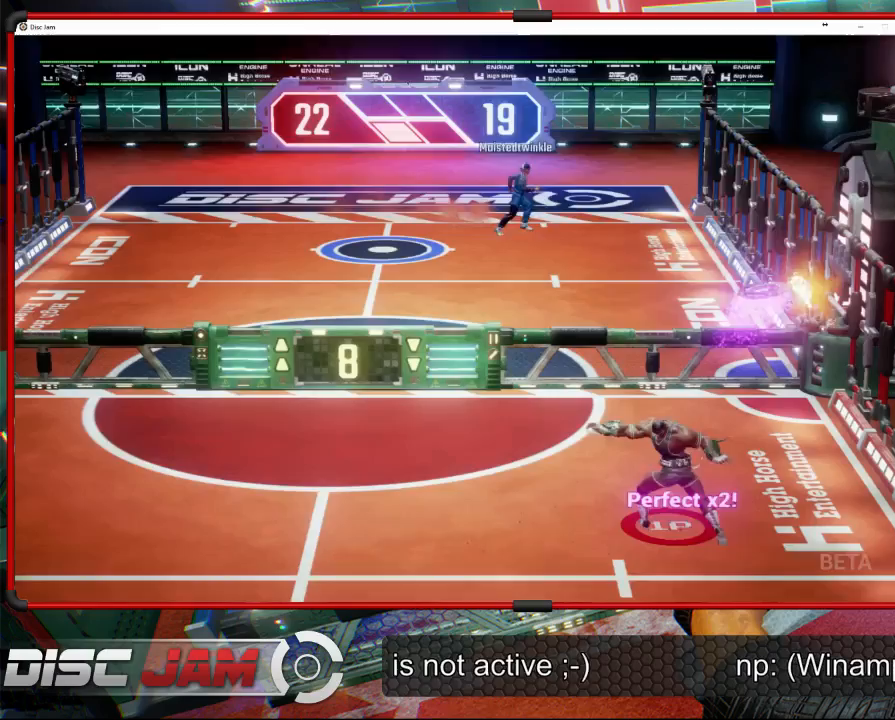
{"buttons": [], "left_stick": "down-left", "events": [[67, "left_stick", "down"], [133, "left_stick", "down-left"]]}
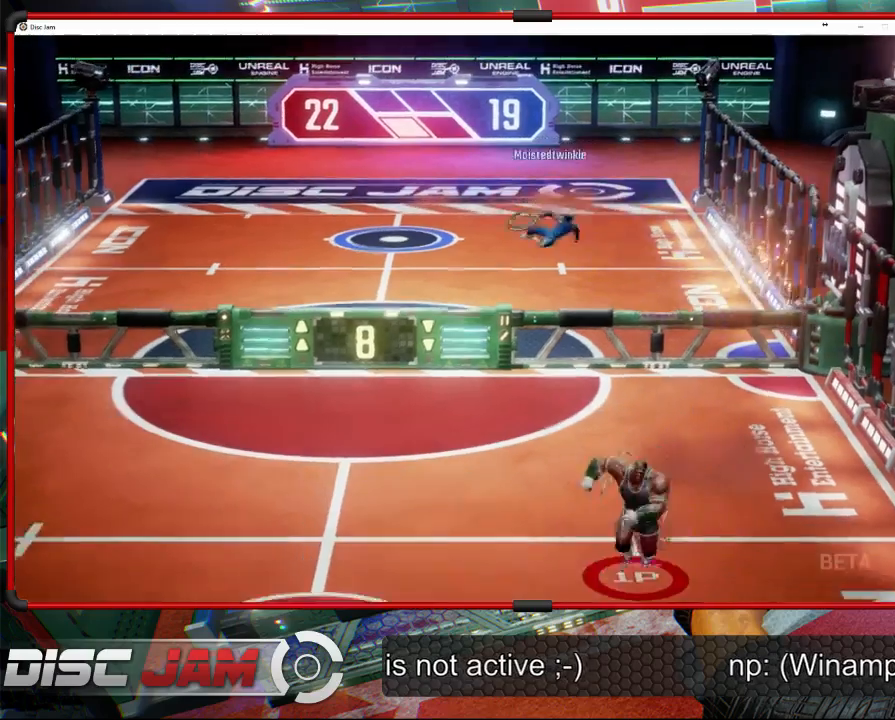
{"buttons": [], "left_stick": "down-left", "events": []}
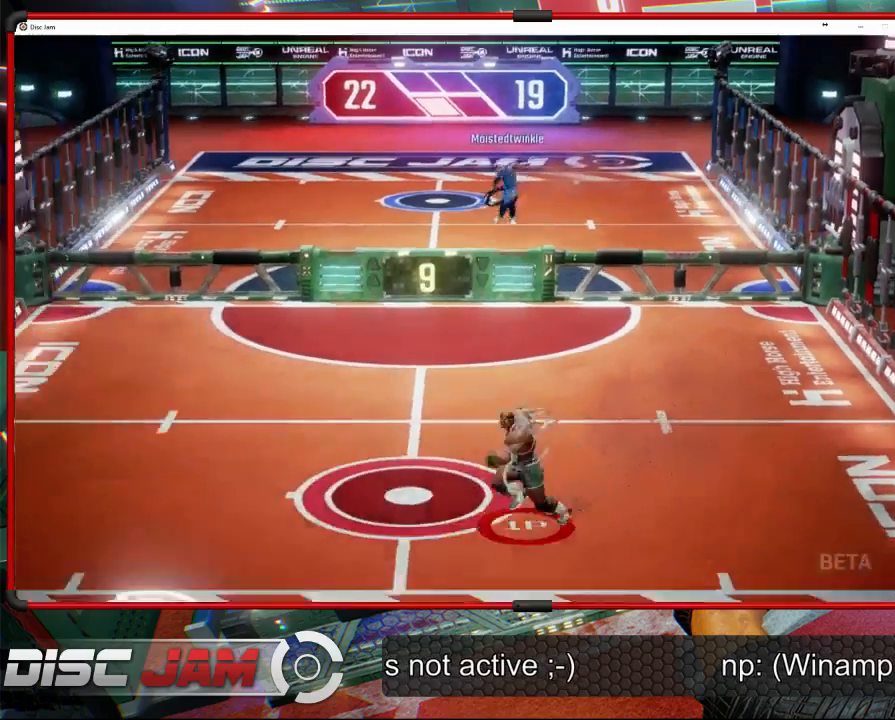
{"buttons": [], "left_stick": "down-left", "events": [[200, "left_stick", "center"], [333, "left_stick", "left"], [467, "left_stick", "down-left"]]}
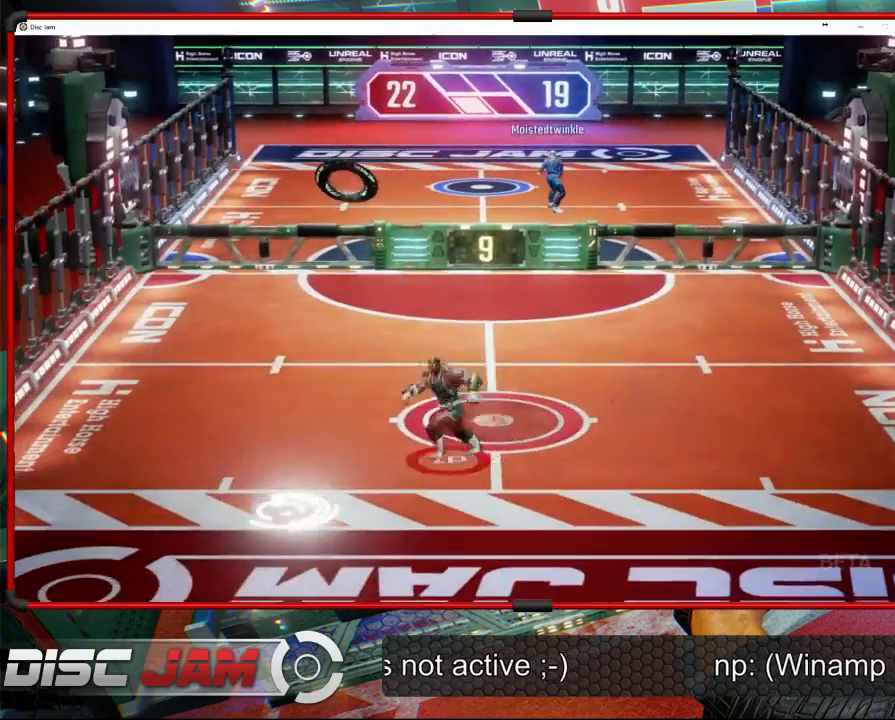
{"buttons": [], "left_stick": "center", "events": [[133, "left_stick", "center"]]}
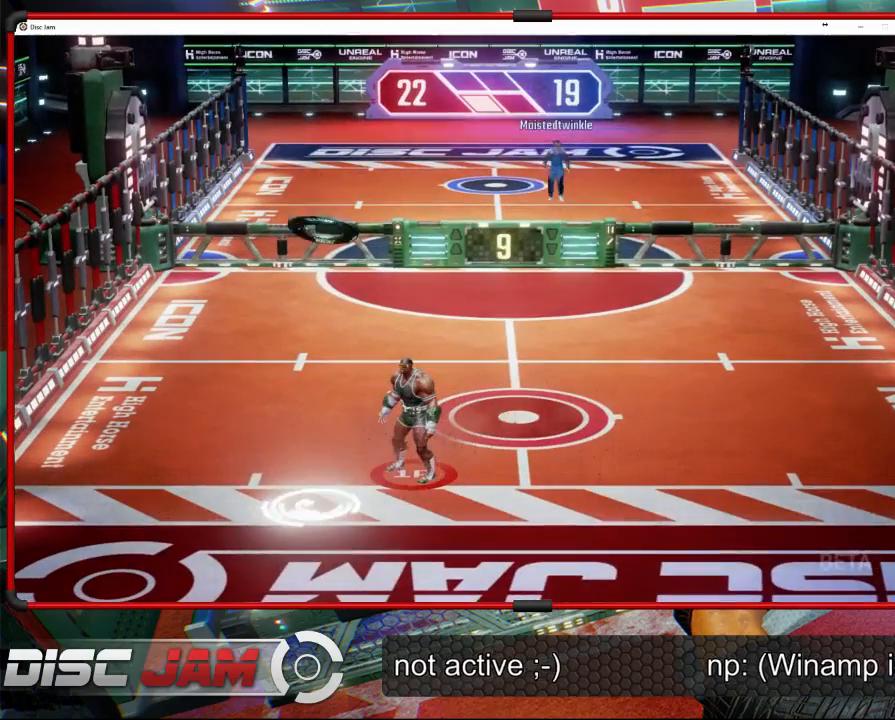
{"buttons": ["L3"], "left_stick": "up-left", "events": [[333, "left_stick", "down-left"], [400, "A", "down"], [433, "L3", "down"], [500, "A", "up"], [500, "left_stick", "up-left"]]}
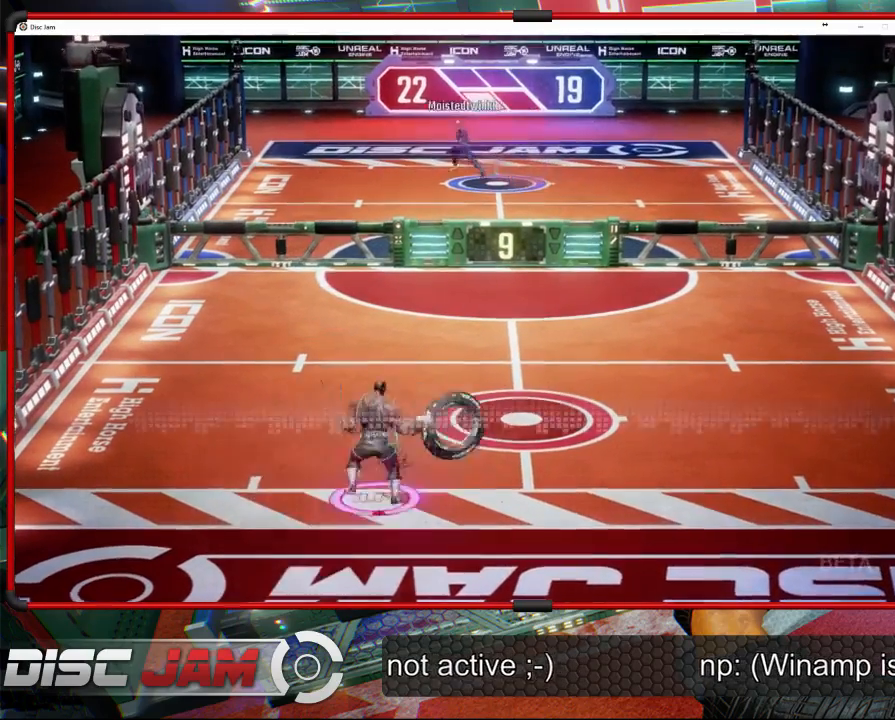
{"buttons": ["A", "L3"], "left_stick": "up-left", "events": [[67, "A", "down"], [167, "A", "up"], [200, "A", "down"], [267, "left_stick", "up"], [400, "left_stick", "up-left"]]}
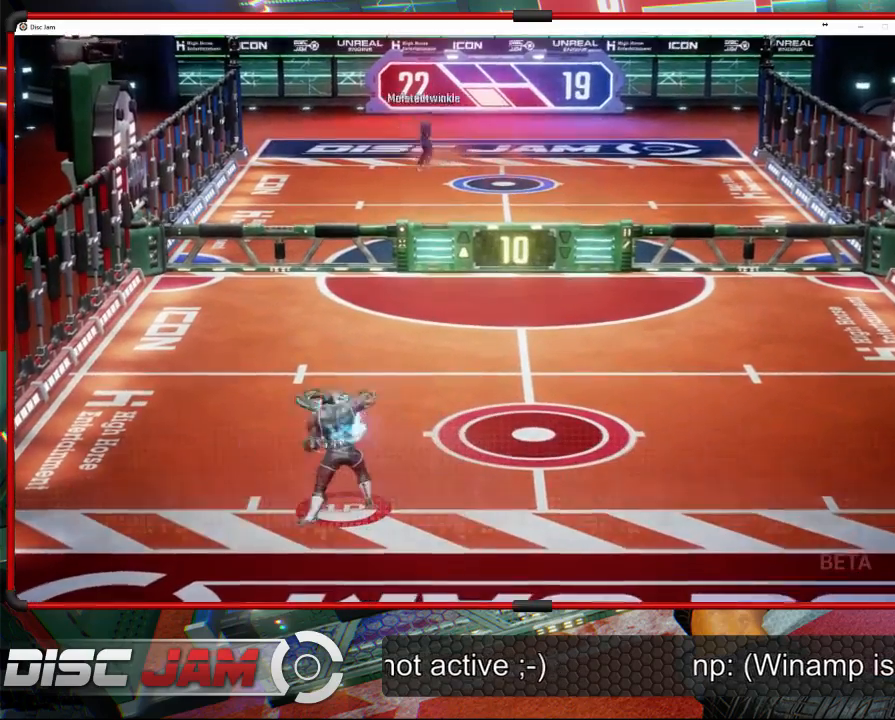
{"buttons": ["A"], "left_stick": "left", "events": [[200, "L3", "up"], [433, "left_stick", "left"]]}
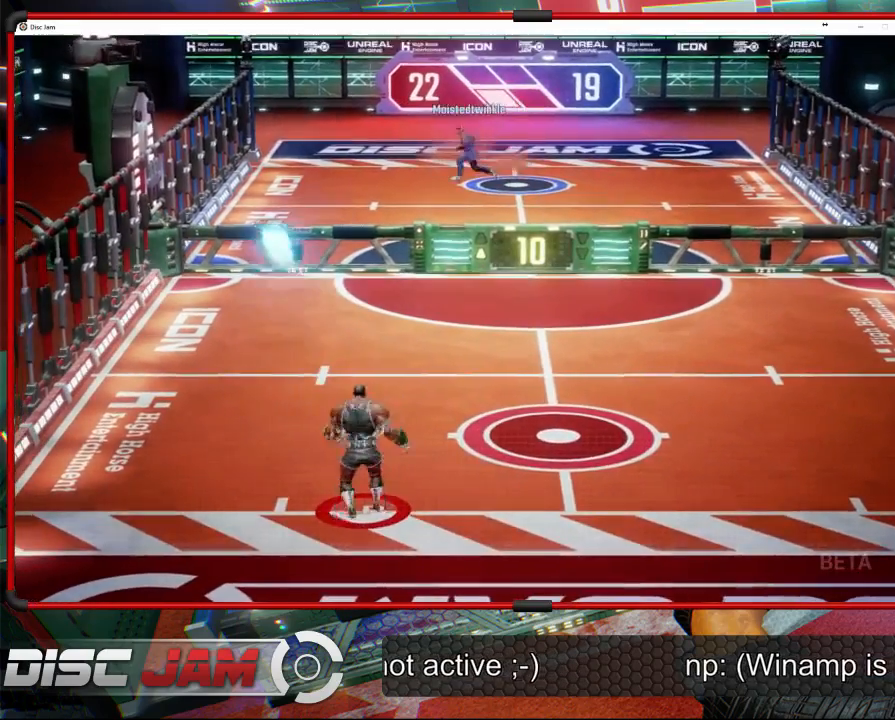
{"buttons": [], "left_stick": "up", "events": [[33, "left_stick", "down"], [100, "left_stick", "down-right"], [133, "A", "up"], [267, "left_stick", "right"], [500, "left_stick", "up"]]}
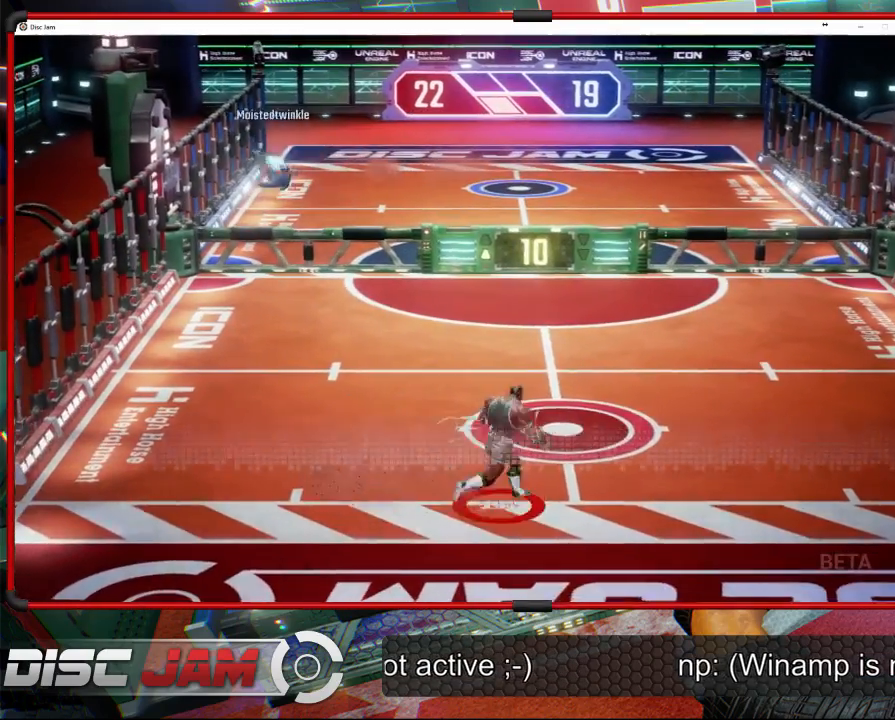
{"buttons": [], "left_stick": "up-left", "events": [[100, "left_stick", "center"], [333, "left_stick", "up-left"]]}
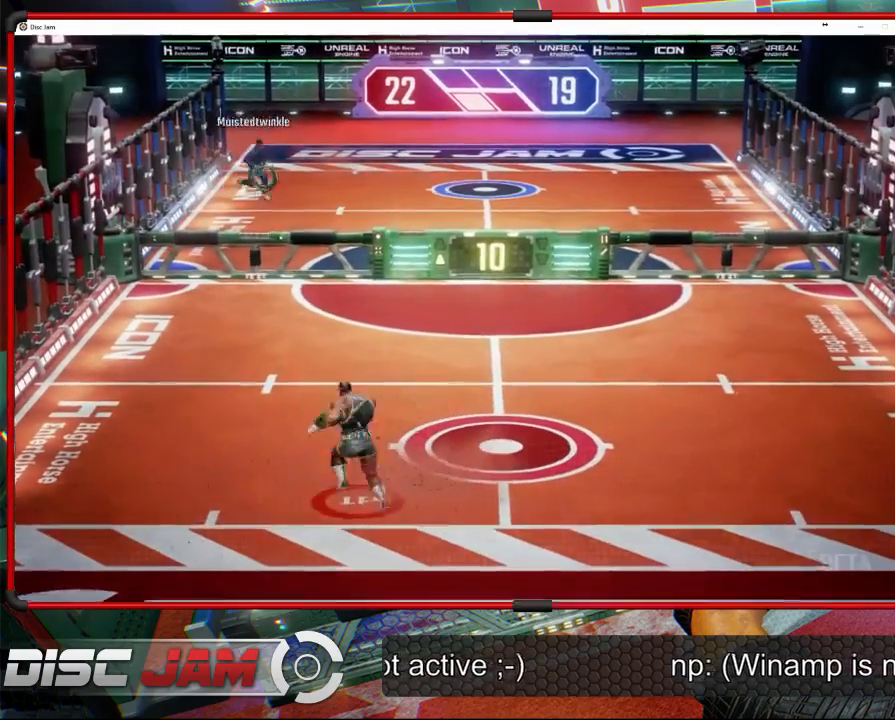
{"buttons": [], "left_stick": "center", "events": [[67, "left_stick", "up"], [200, "left_stick", "center"]]}
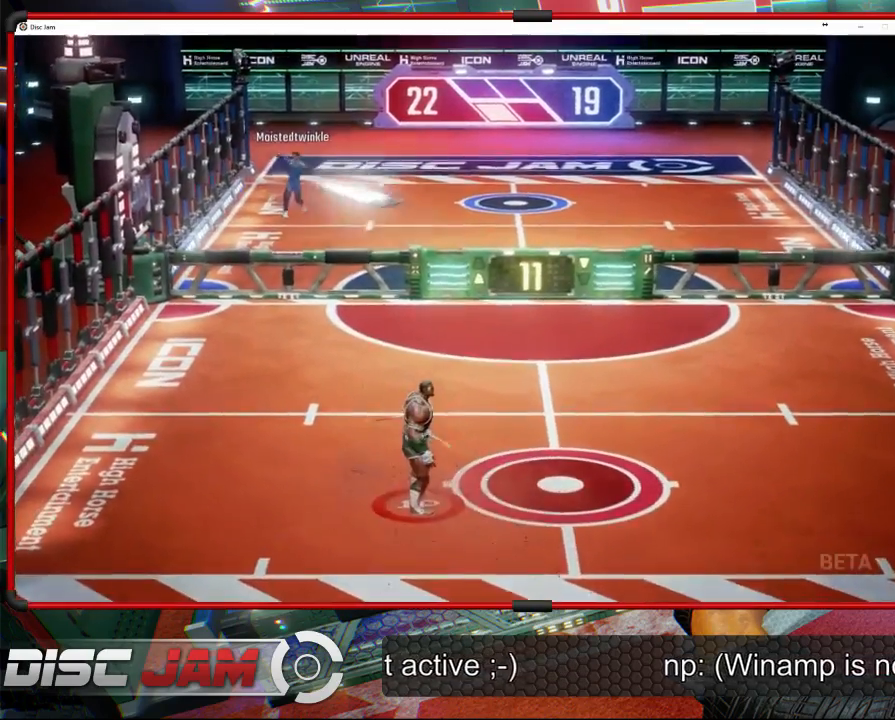
{"buttons": [], "left_stick": "up-right", "events": [[100, "left_stick", "up-right"]]}
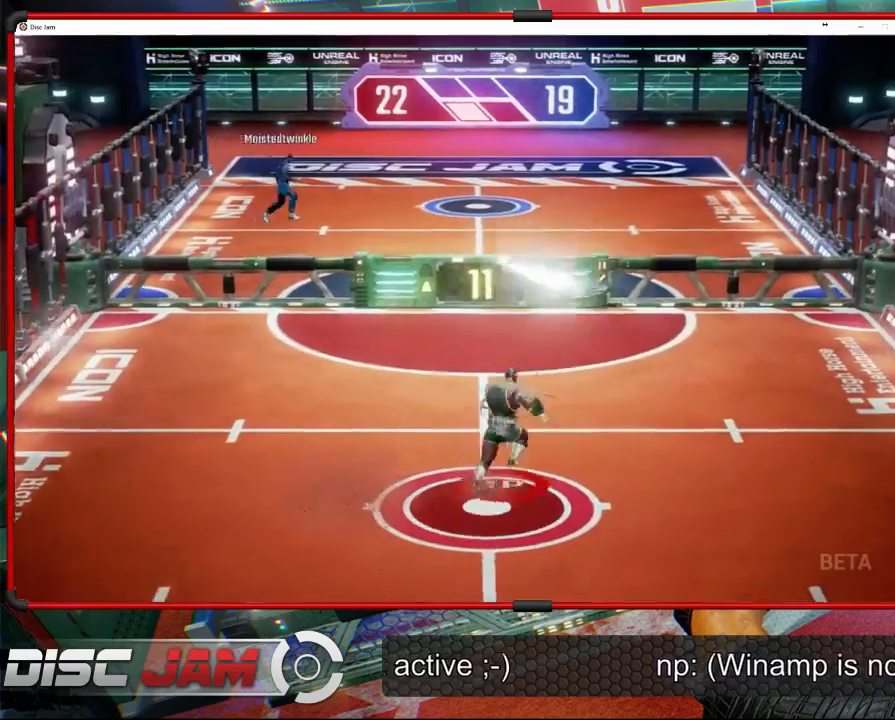
{"buttons": ["X"], "left_stick": "right", "events": [[67, "left_stick", "right"], [267, "X", "down"]]}
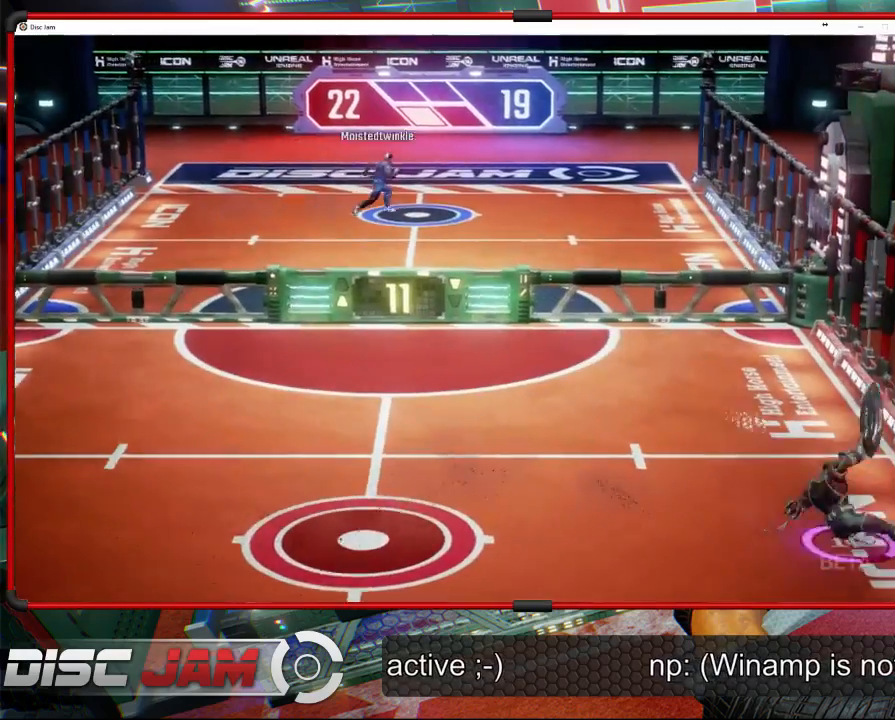
{"buttons": ["A", "L3"], "left_stick": "up-left", "events": [[33, "X", "up"], [100, "left_stick", "up"], [300, "A", "down"], [300, "left_stick", "up-left"], [400, "L3", "down"]]}
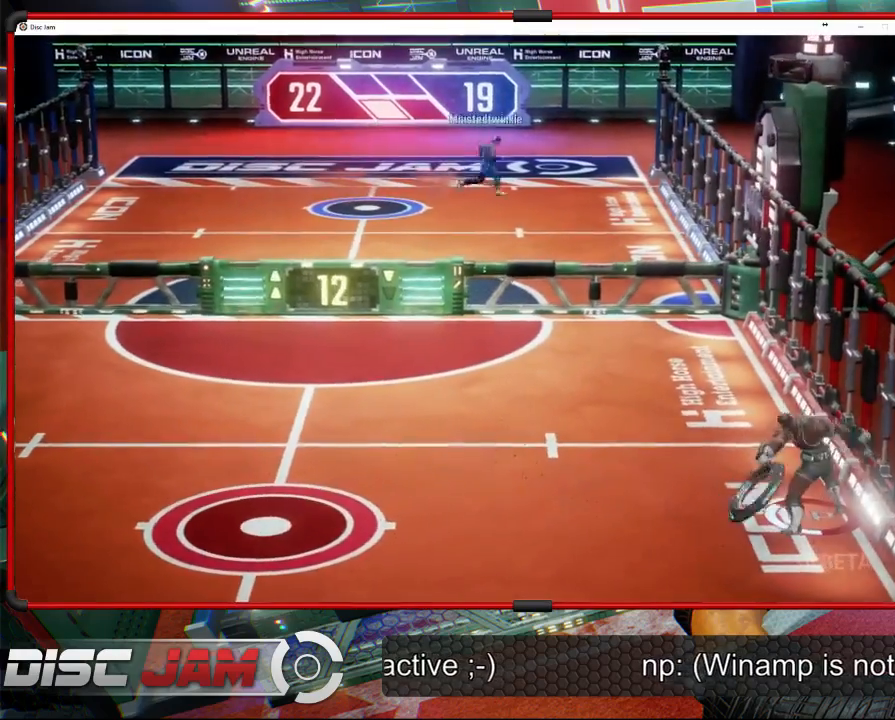
{"buttons": [], "left_stick": "up-left", "events": [[433, "L3", "up"], [500, "A", "up"]]}
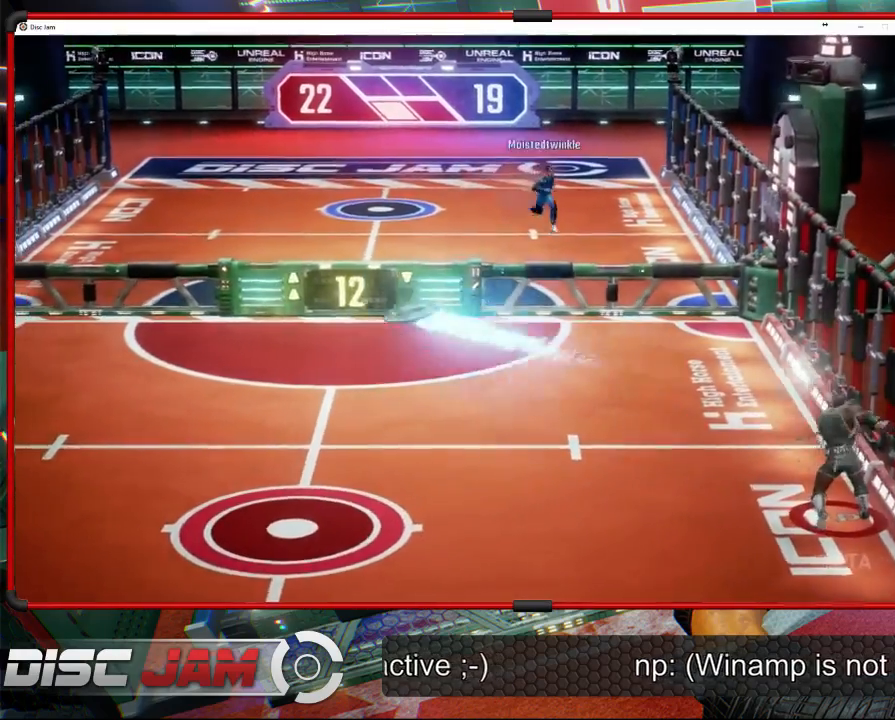
{"buttons": [], "left_stick": "down-left", "events": [[200, "left_stick", "left"], [367, "left_stick", "down-left"]]}
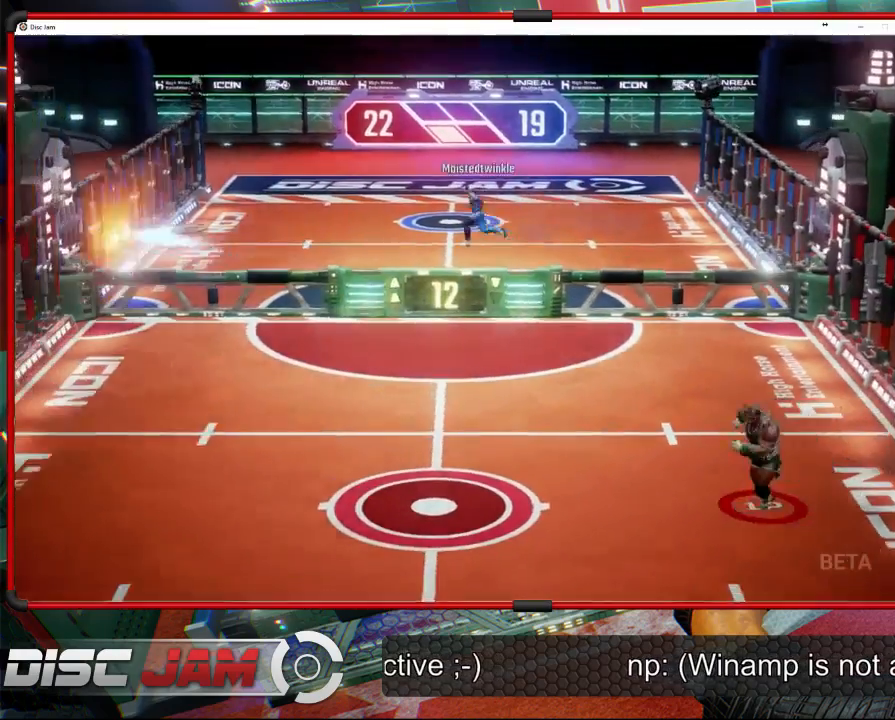
{"buttons": [], "left_stick": "up-left", "events": [[33, "X", "down"], [200, "X", "up"], [500, "left_stick", "up-left"]]}
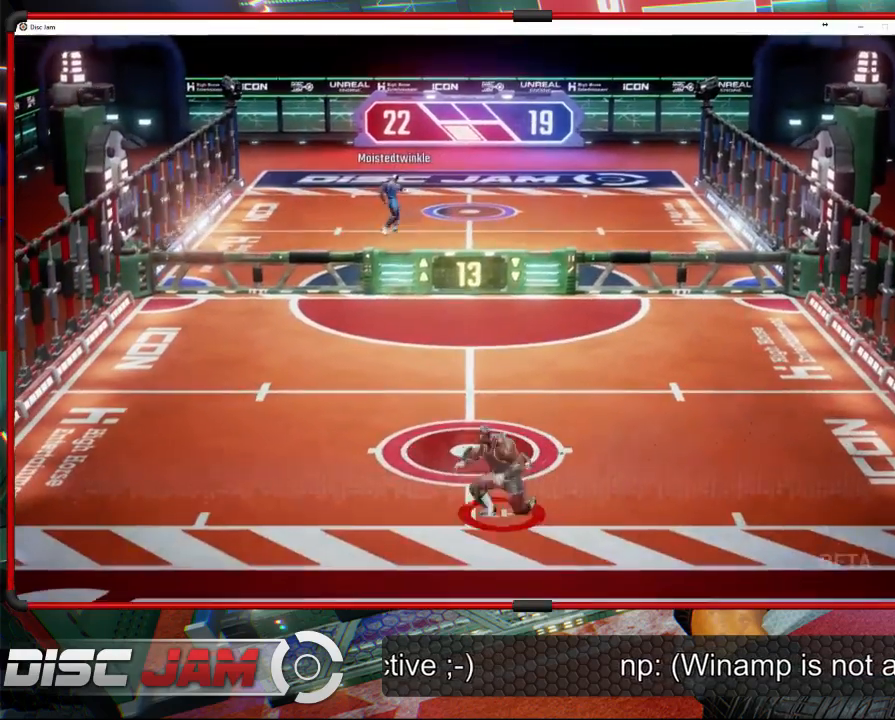
{"buttons": [], "left_stick": "up-right", "events": [[467, "left_stick", "up-right"]]}
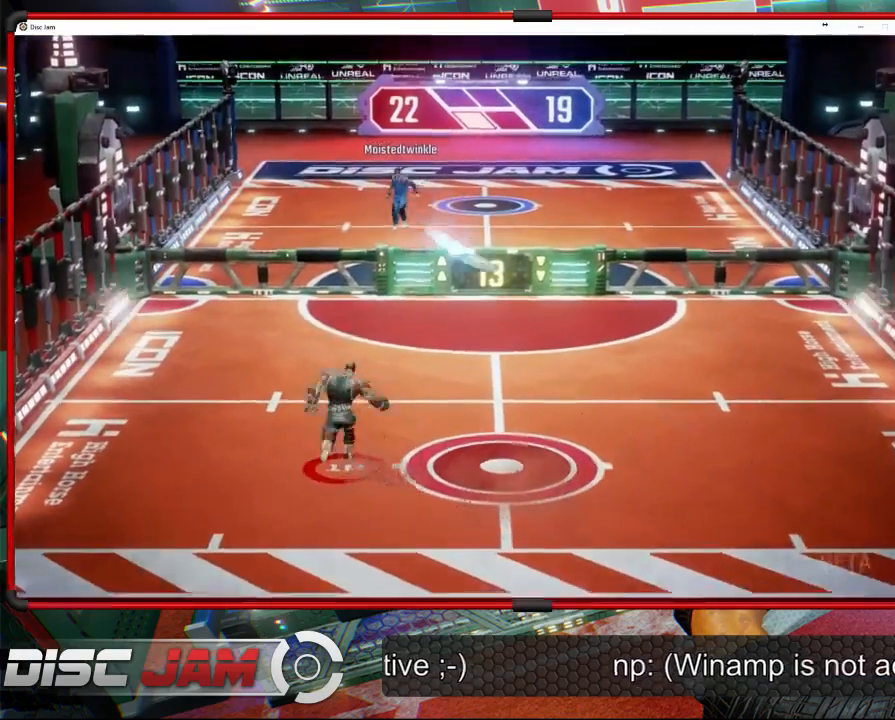
{"buttons": ["X"], "left_stick": "down-right", "events": [[33, "left_stick", "right"], [133, "left_stick", "down-right"], [267, "X", "down"]]}
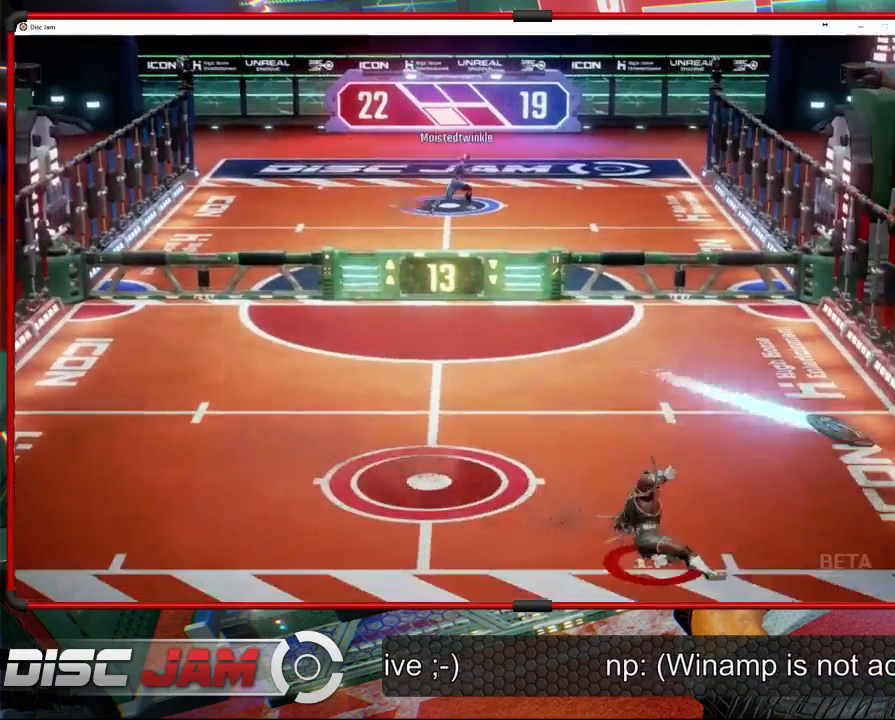
{"buttons": [], "left_stick": "up", "events": [[333, "X", "up"], [367, "left_stick", "up-right"], [433, "left_stick", "up"]]}
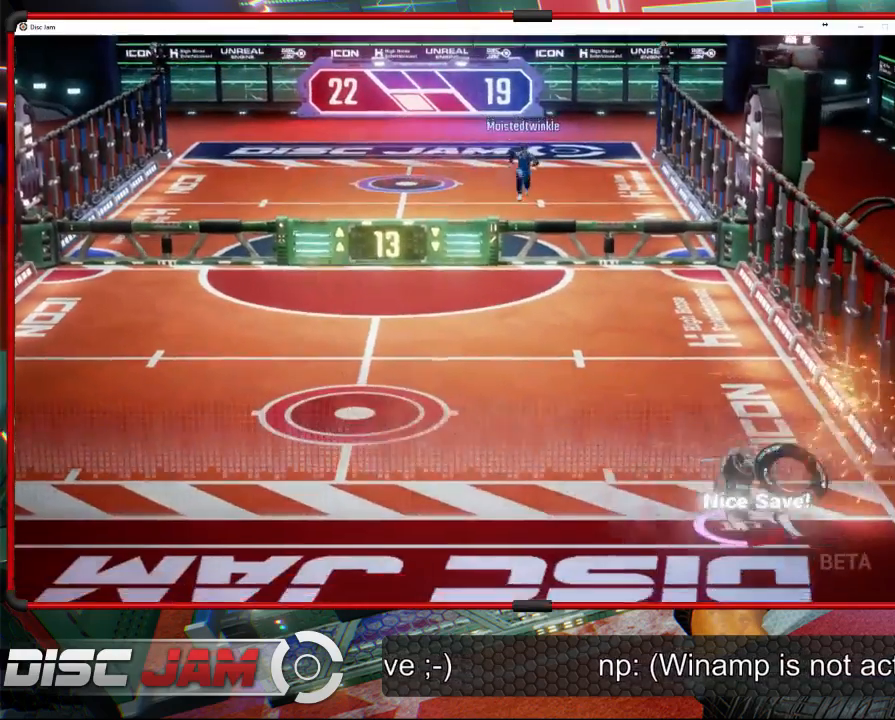
{"buttons": ["A", "L3"], "left_stick": "up-left", "events": [[33, "left_stick", "up-left"], [67, "A", "down"], [133, "L3", "down"]]}
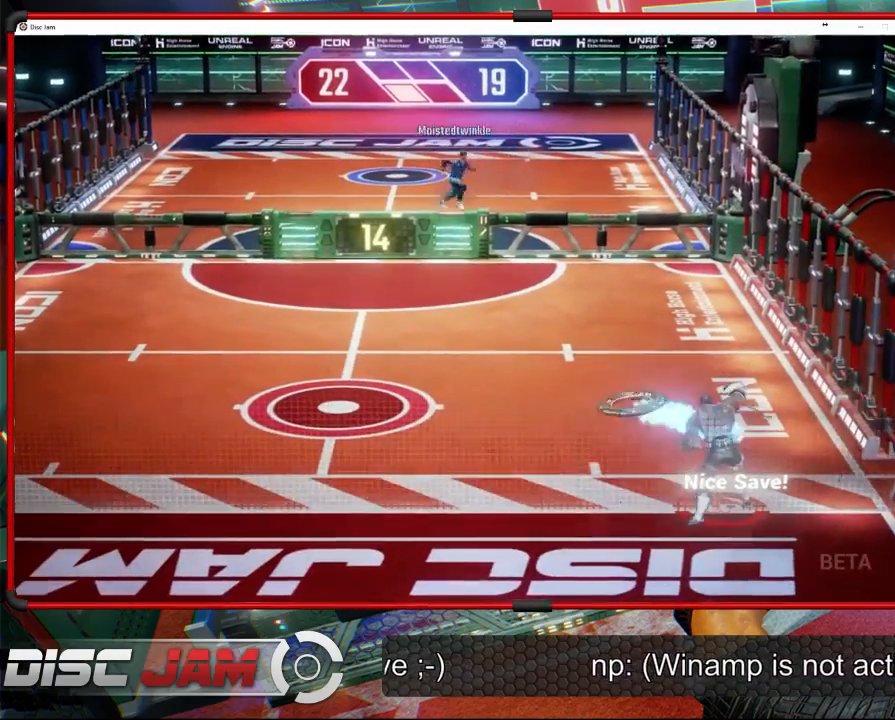
{"buttons": [], "left_stick": "up-left", "events": [[267, "A", "up"], [267, "L3", "up"]]}